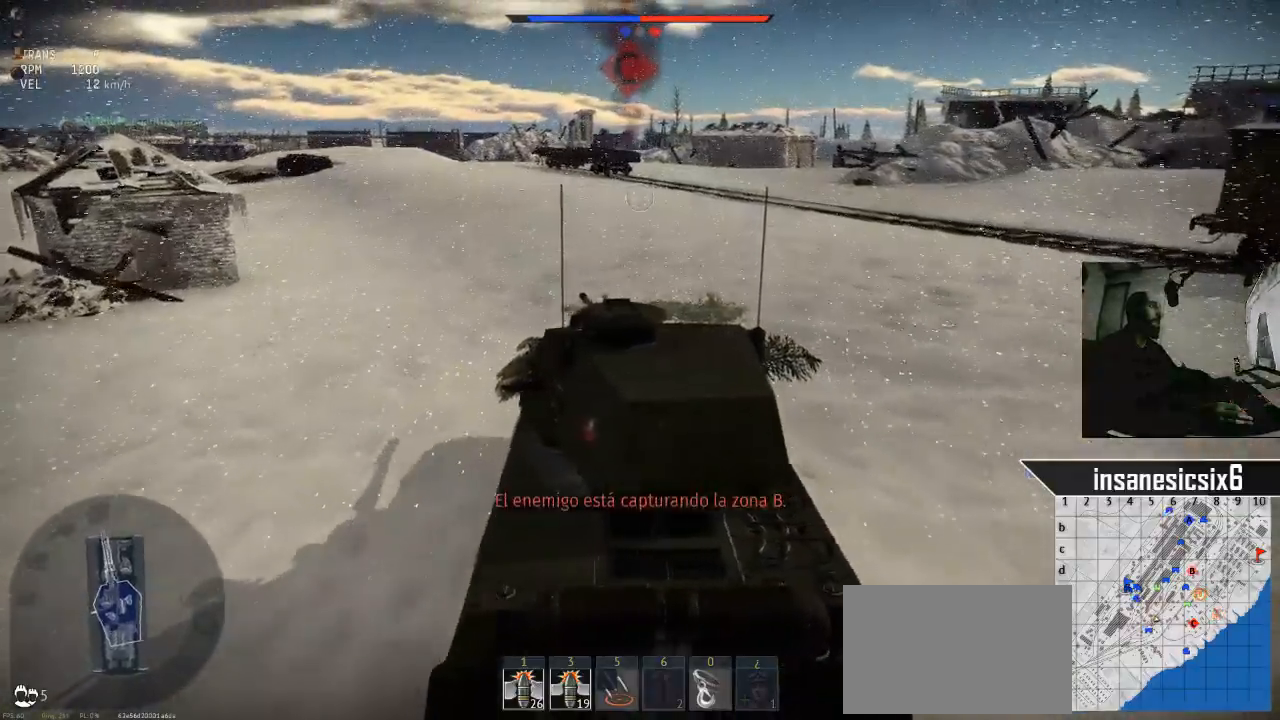
Gameplay with keyboard and mouse; each line is a JSON object with the keys and mouse buttons held at the frame after it. "events" lists presses ("down") and releases ("up") of "1", "2", "3", "4", "5", "a", "alt", "c", "caps_lock", "ctrl", "d", "e", "f", "g", "q", "r", "s", "shift", "space", "t", "tab", "v", "w", "x", "z", "mouse_left", "mouse_wheel" and "mouse_right" between this image and that frame as [ms after this image, input, new state], when the widget could be followed in between. "mouse_left", "mouse_wheel", "mouse_right" = the "left", "wheel", "right" buttons of the "mouse" list. No other keys are recorded. "wheel" means that the mouse wheel is clicked or scrolled. "mouse_move" is the direction in which the mouse moves at that frame (one of eight, or "still"), when it could be read.
{"keys": ["w"], "mouse": [], "mouse_move": "still", "events": []}
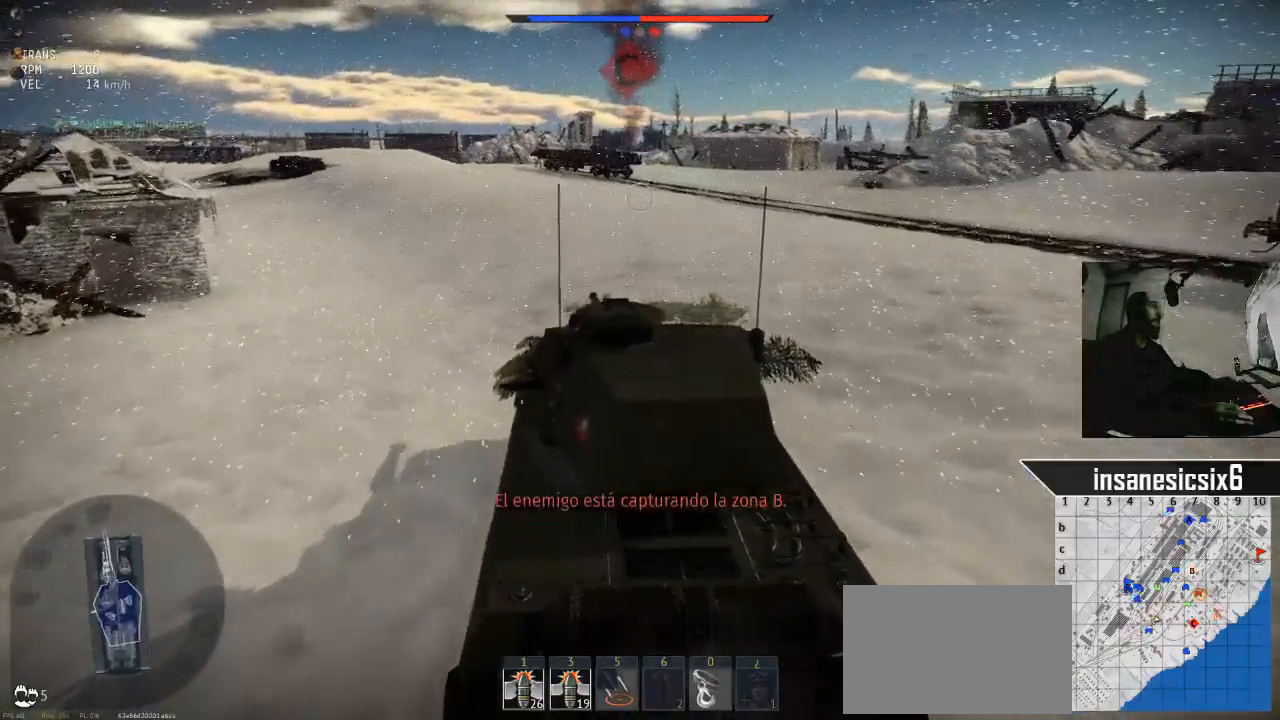
{"keys": ["a", "w"], "mouse": [], "mouse_move": "still", "events": [[200, "a", "down"]]}
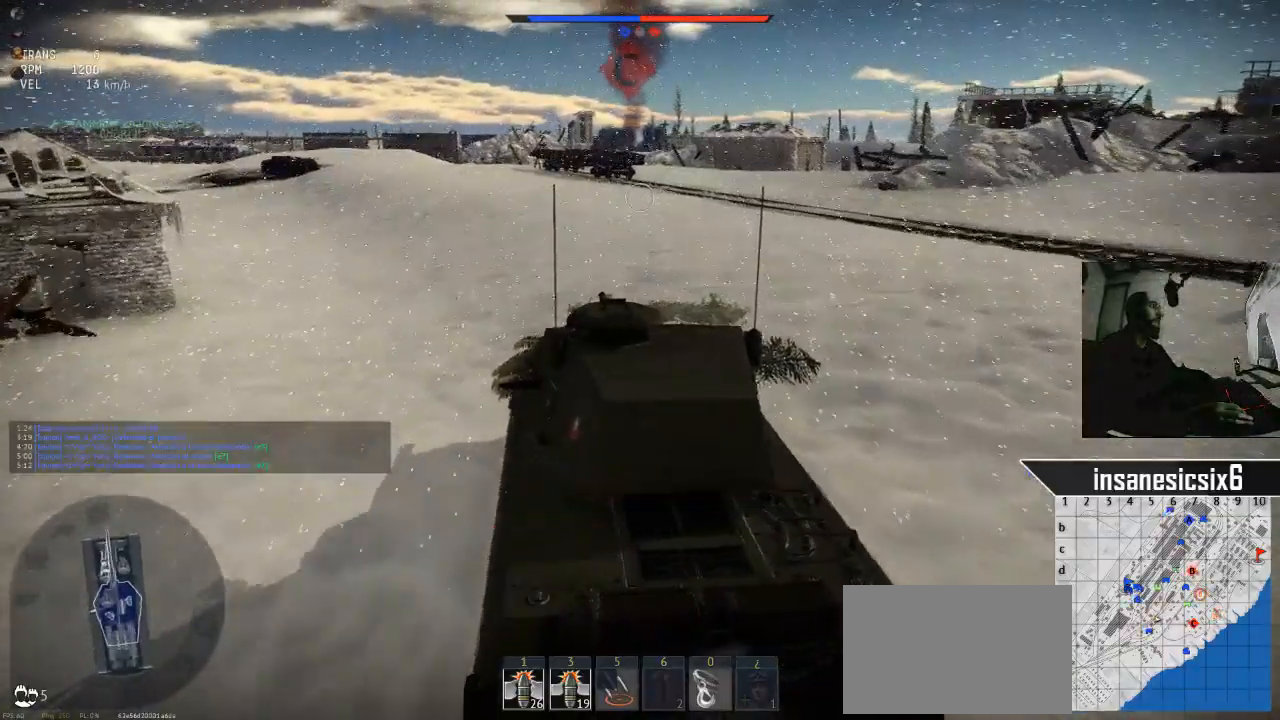
{"keys": ["w"], "mouse": [], "mouse_move": "still", "events": [[351, "a", "up"]]}
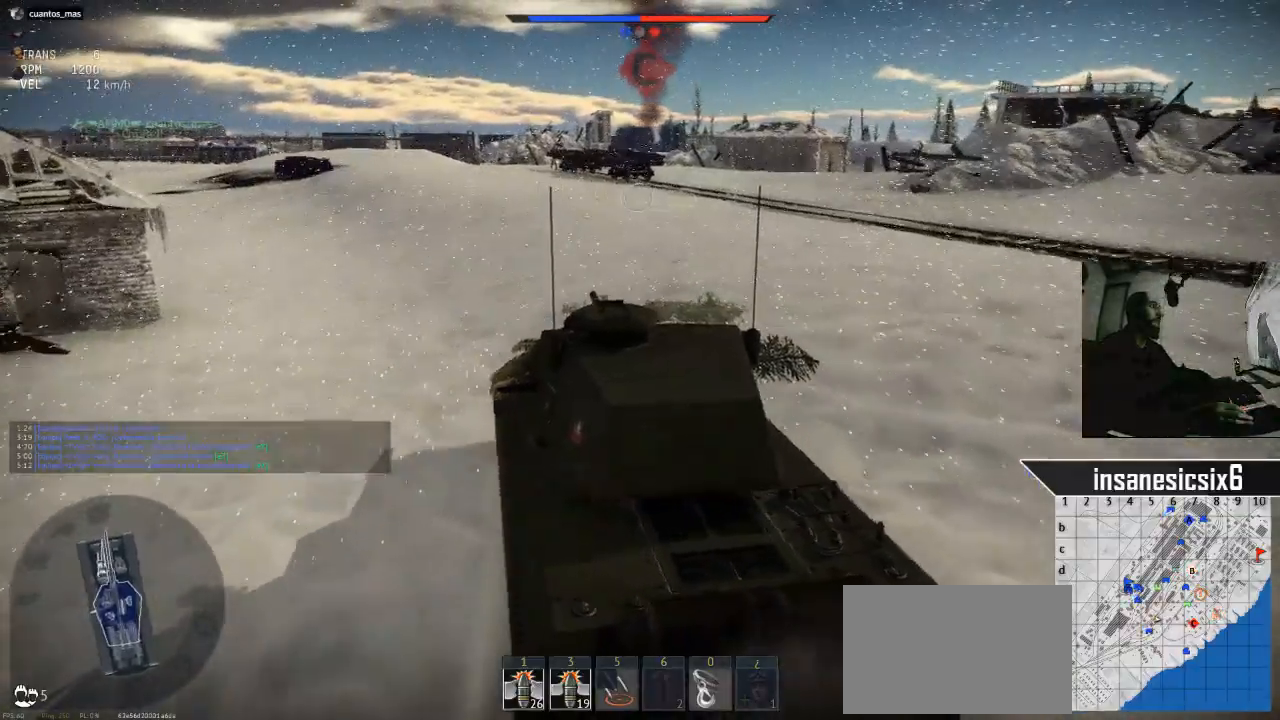
{"keys": ["a", "w"], "mouse": [], "mouse_move": "still", "events": [[183, "a", "down"]]}
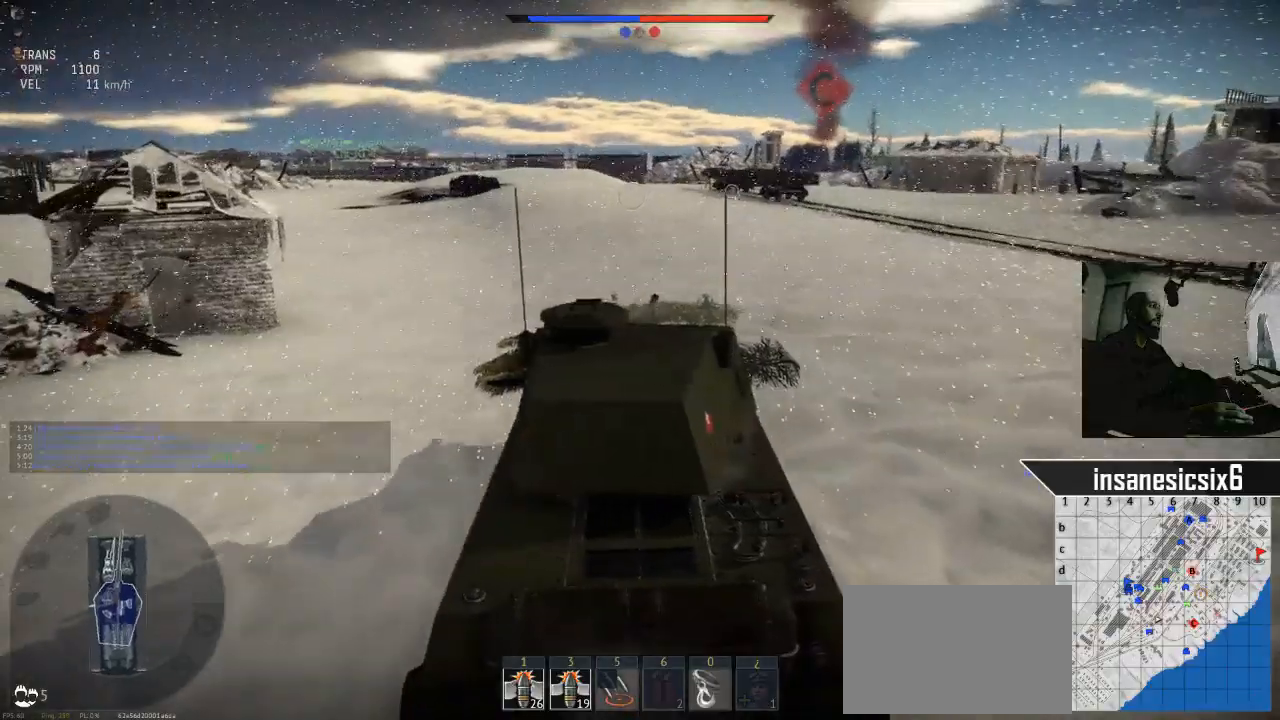
{"keys": ["w"], "mouse": [], "mouse_move": "still", "events": [[51, "a", "up"]]}
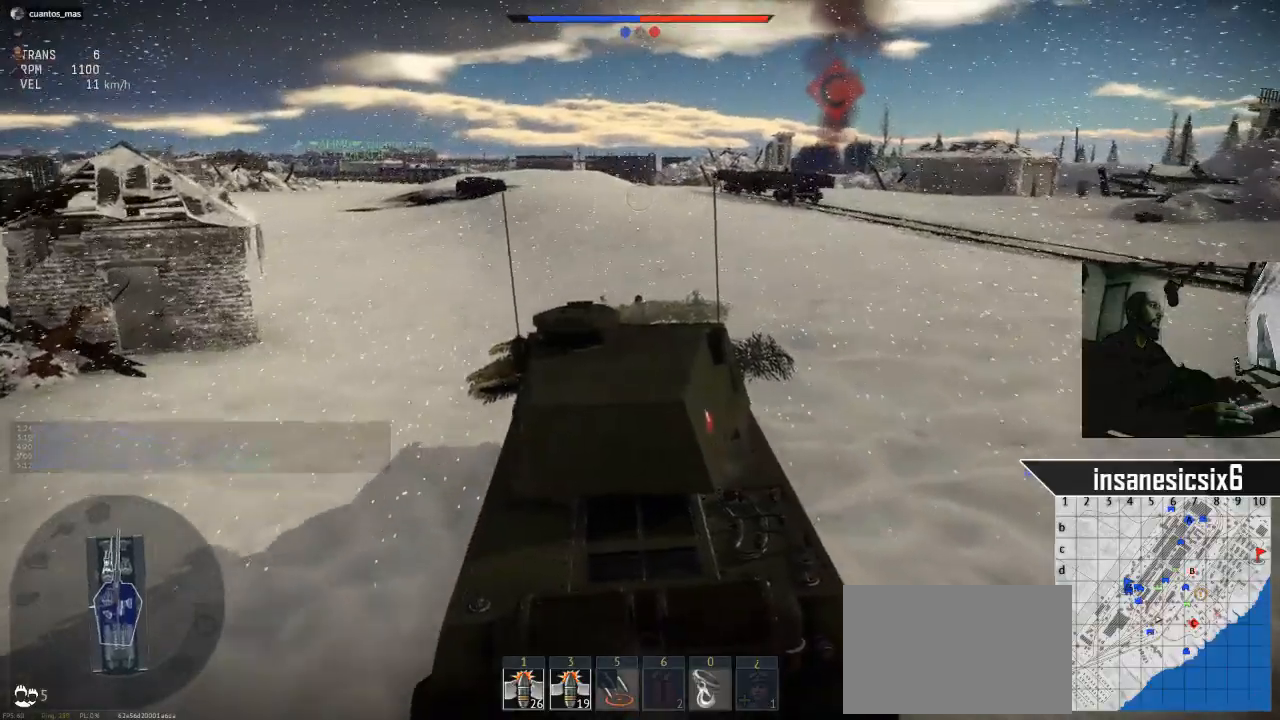
{"keys": ["w"], "mouse": [], "mouse_move": "still", "events": []}
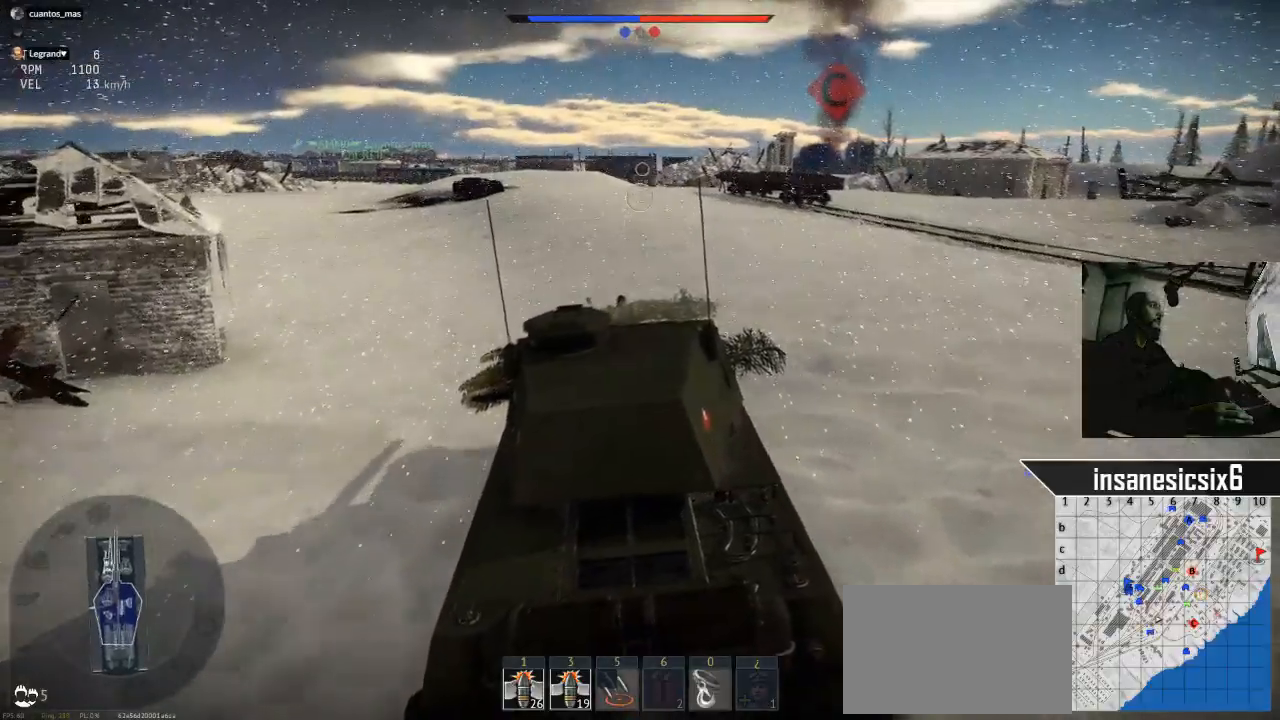
{"keys": ["w"], "mouse": [], "mouse_move": "still", "events": []}
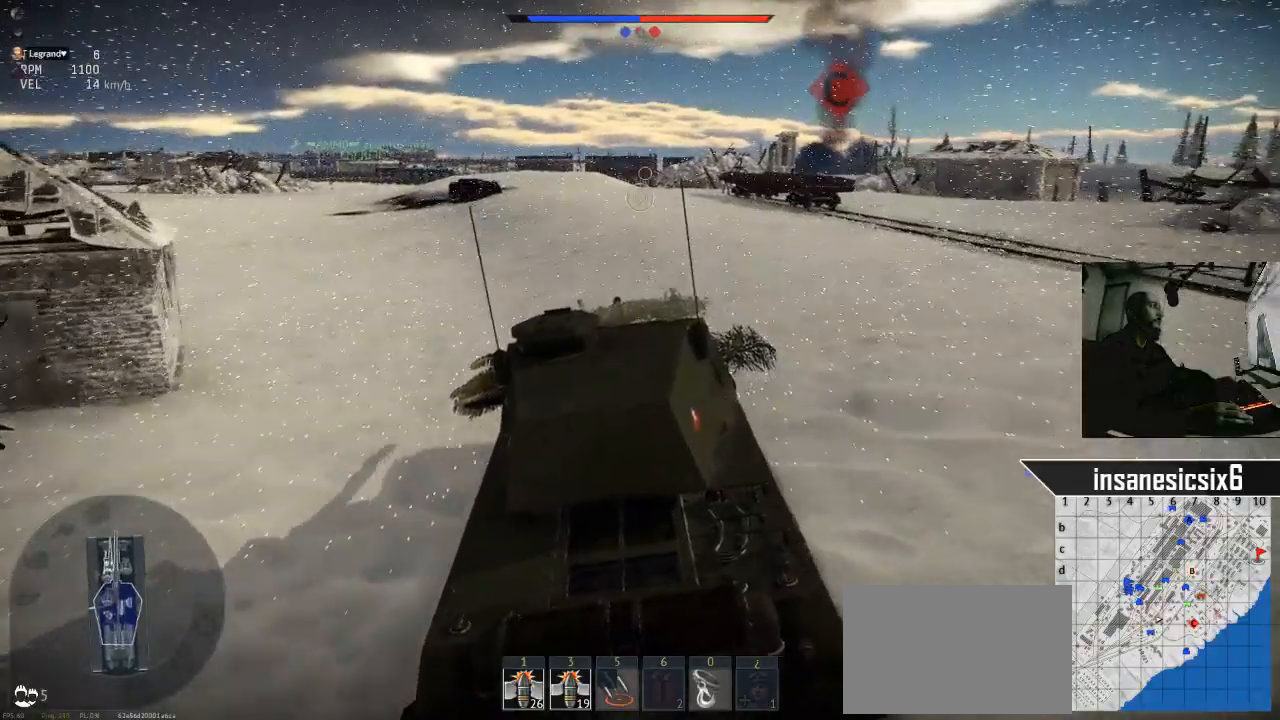
{"keys": ["w"], "mouse": [], "mouse_move": "still", "events": []}
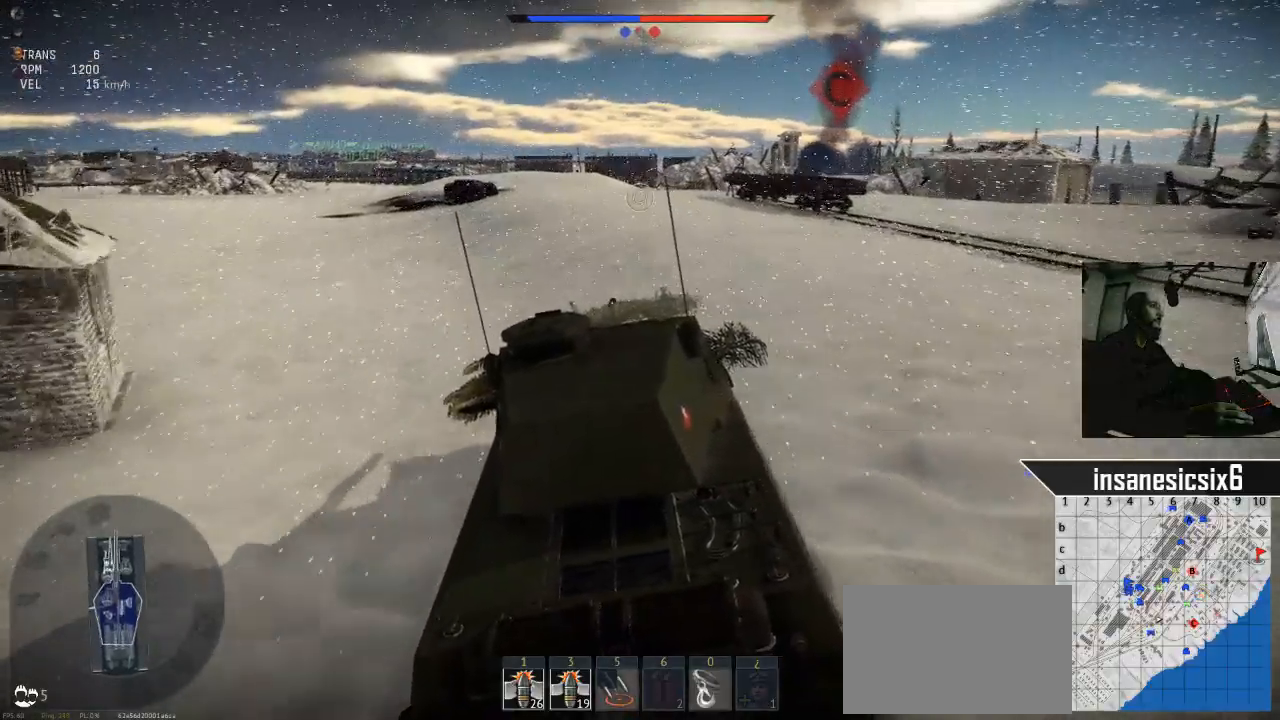
{"keys": ["w"], "mouse": [], "mouse_move": "still", "events": []}
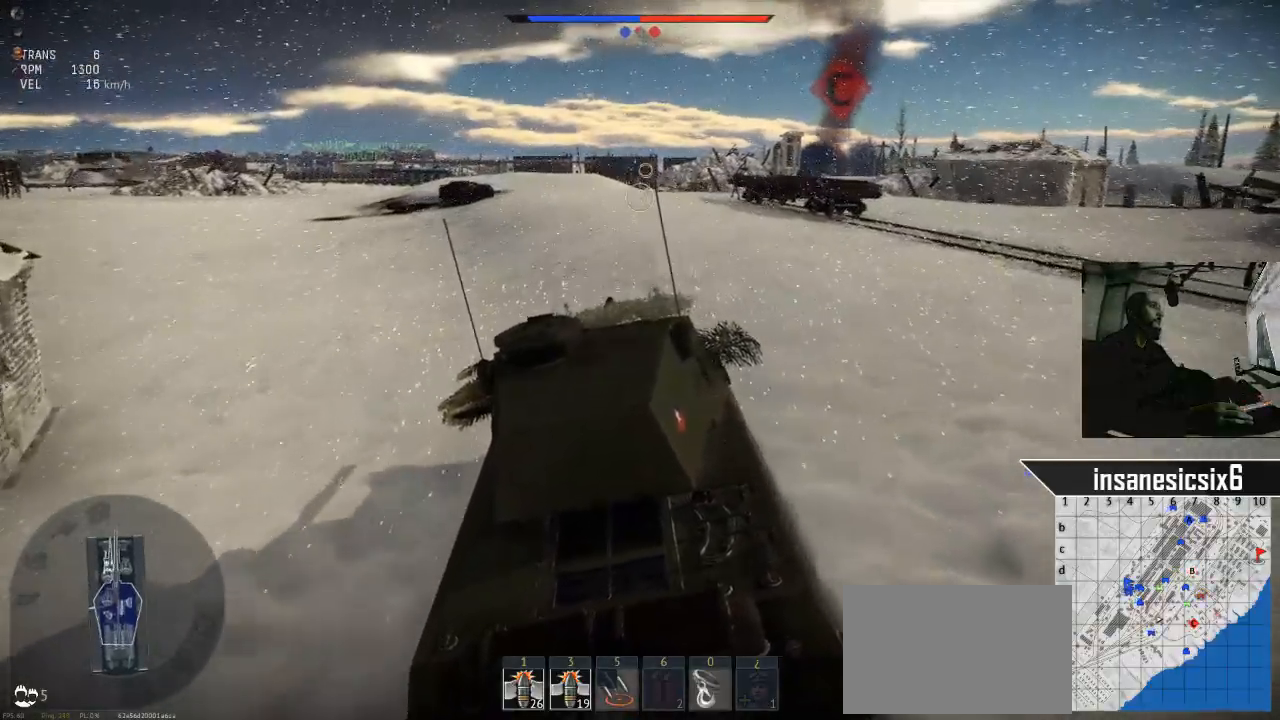
{"keys": ["w"], "mouse": [], "mouse_move": "still", "events": []}
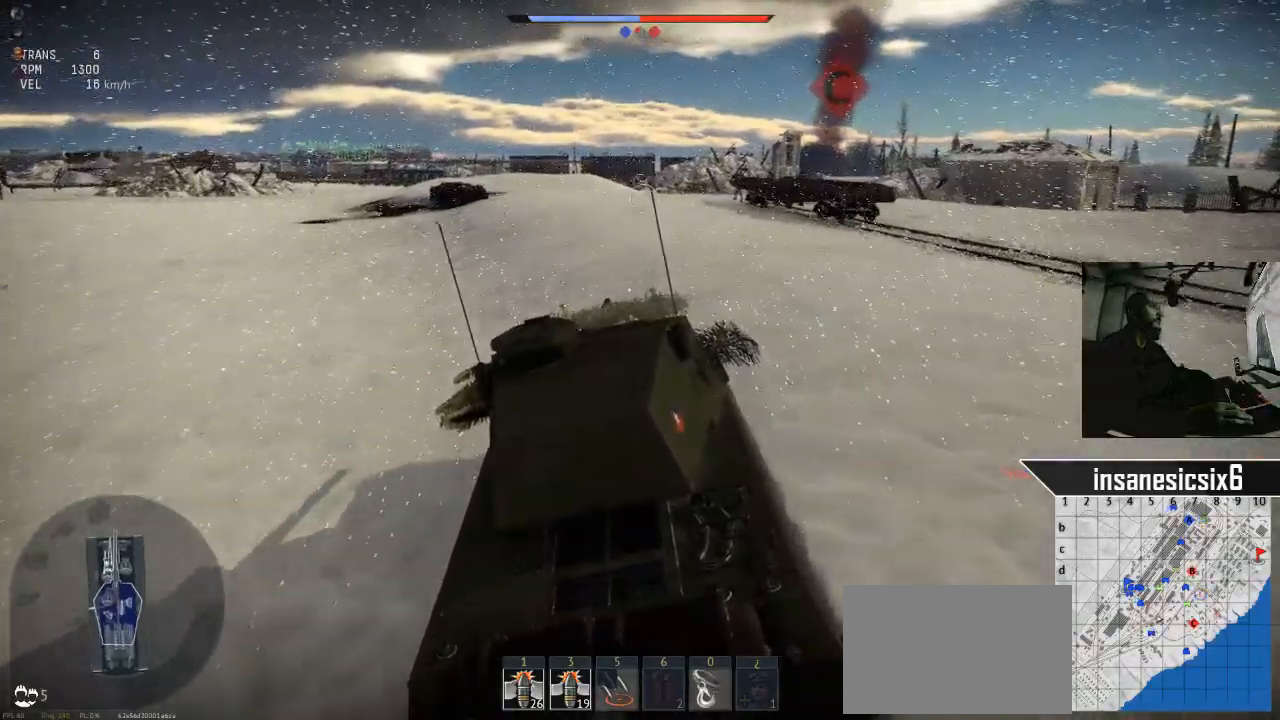
{"keys": ["d", "w"], "mouse": [], "mouse_move": "still", "events": [[284, "d", "down"]]}
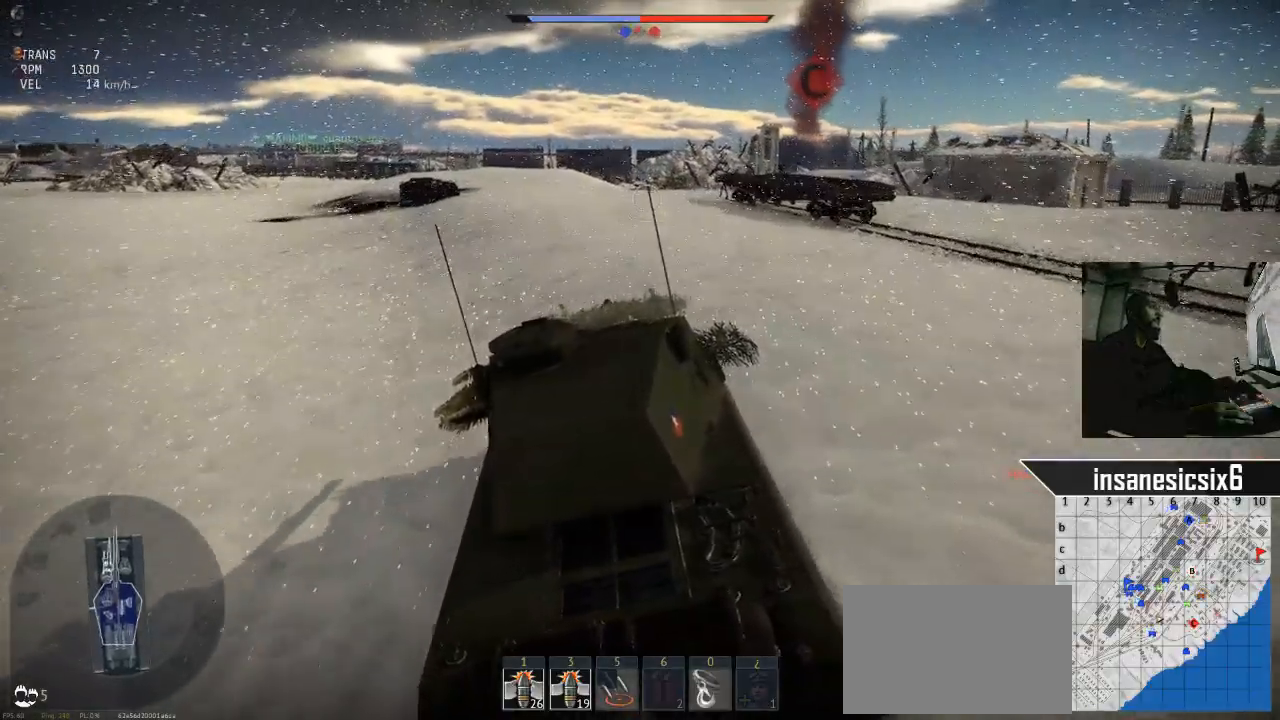
{"keys": ["w"], "mouse": [], "mouse_move": "still", "events": [[17, "d", "up"]]}
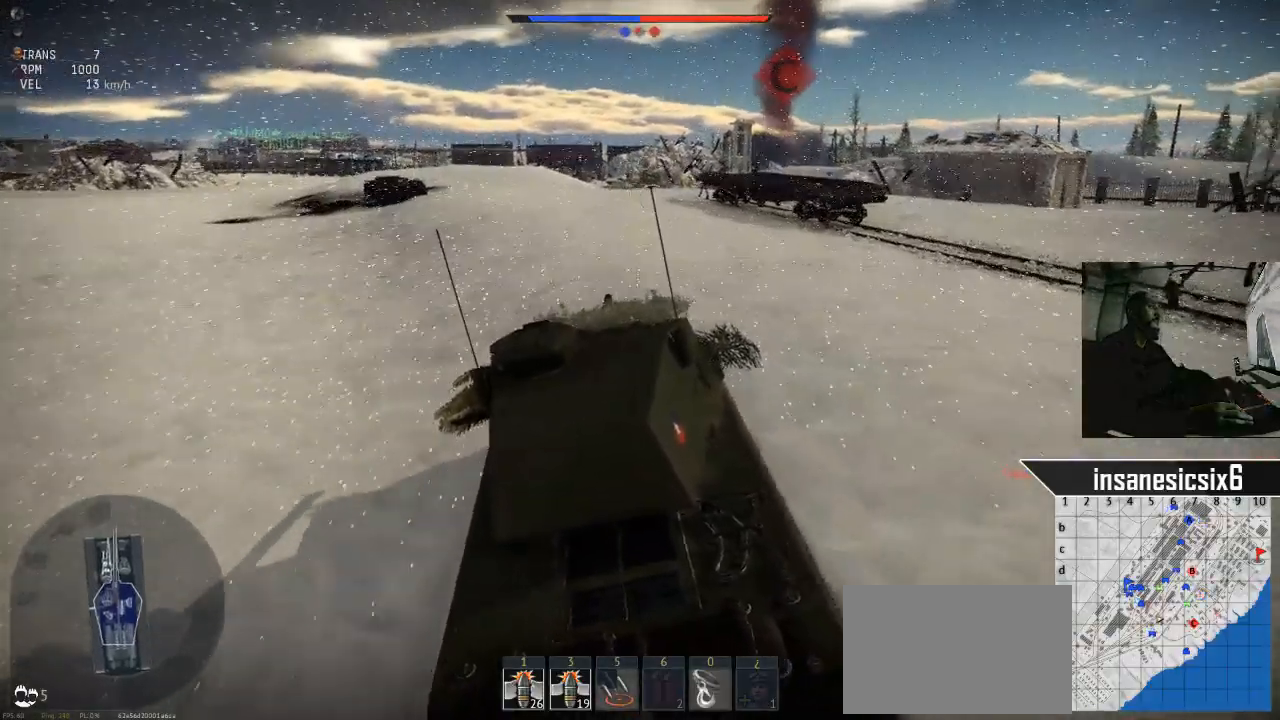
{"keys": ["w"], "mouse": [], "mouse_move": "still", "events": []}
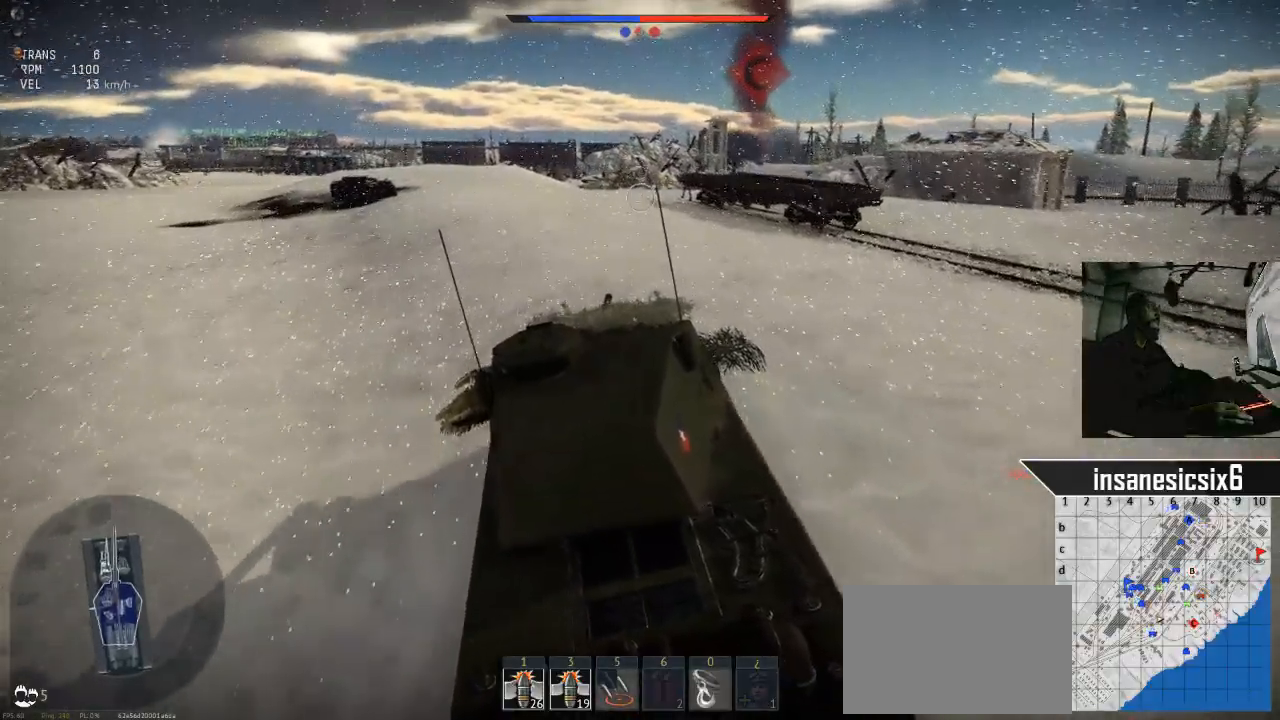
{"keys": ["w"], "mouse": [], "mouse_move": "still", "events": []}
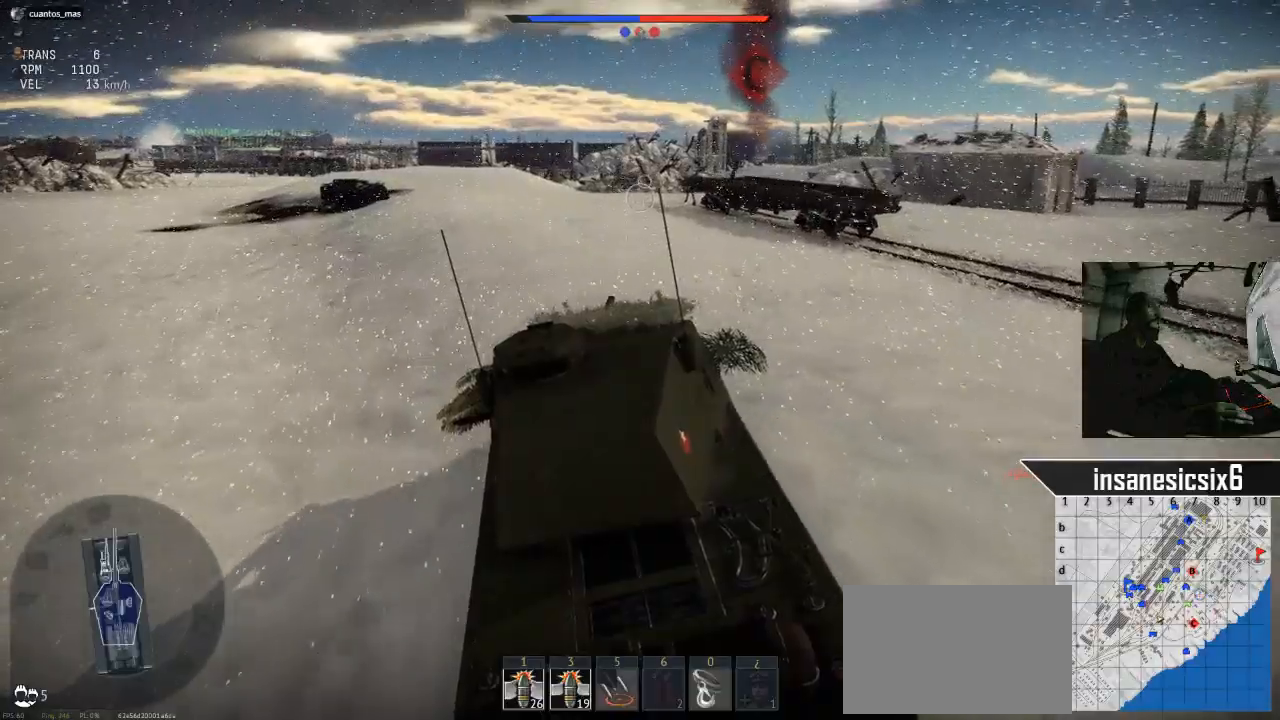
{"keys": ["a", "w"], "mouse": [], "mouse_move": "still", "events": [[417, "a", "down"]]}
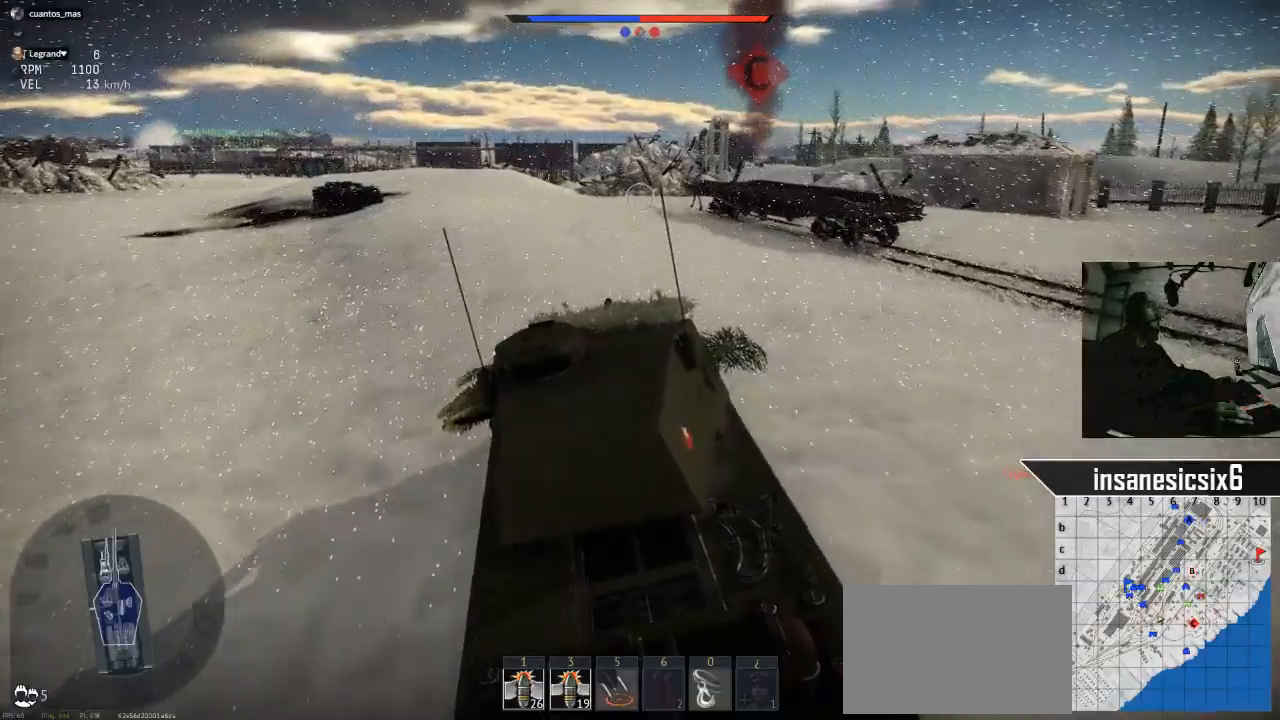
{"keys": ["w"], "mouse": [], "mouse_move": "still", "events": [[184, "a", "up"]]}
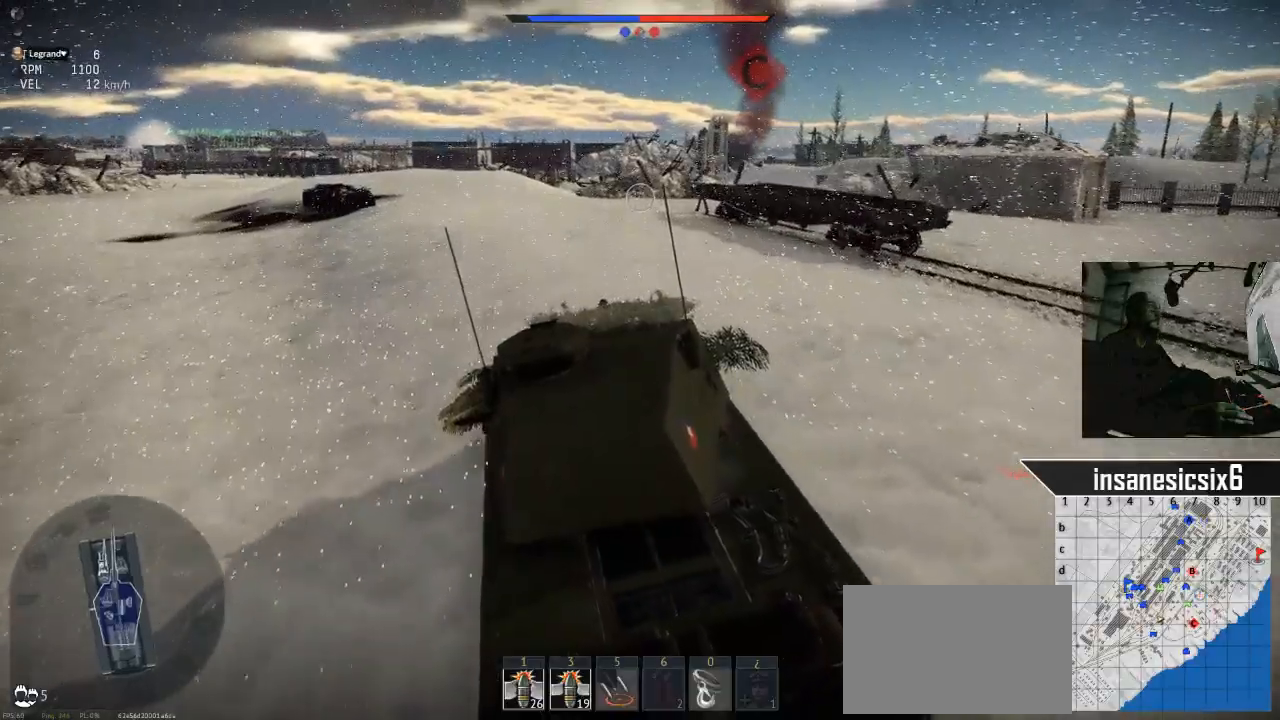
{"keys": ["w"], "mouse": [], "mouse_move": "still", "events": []}
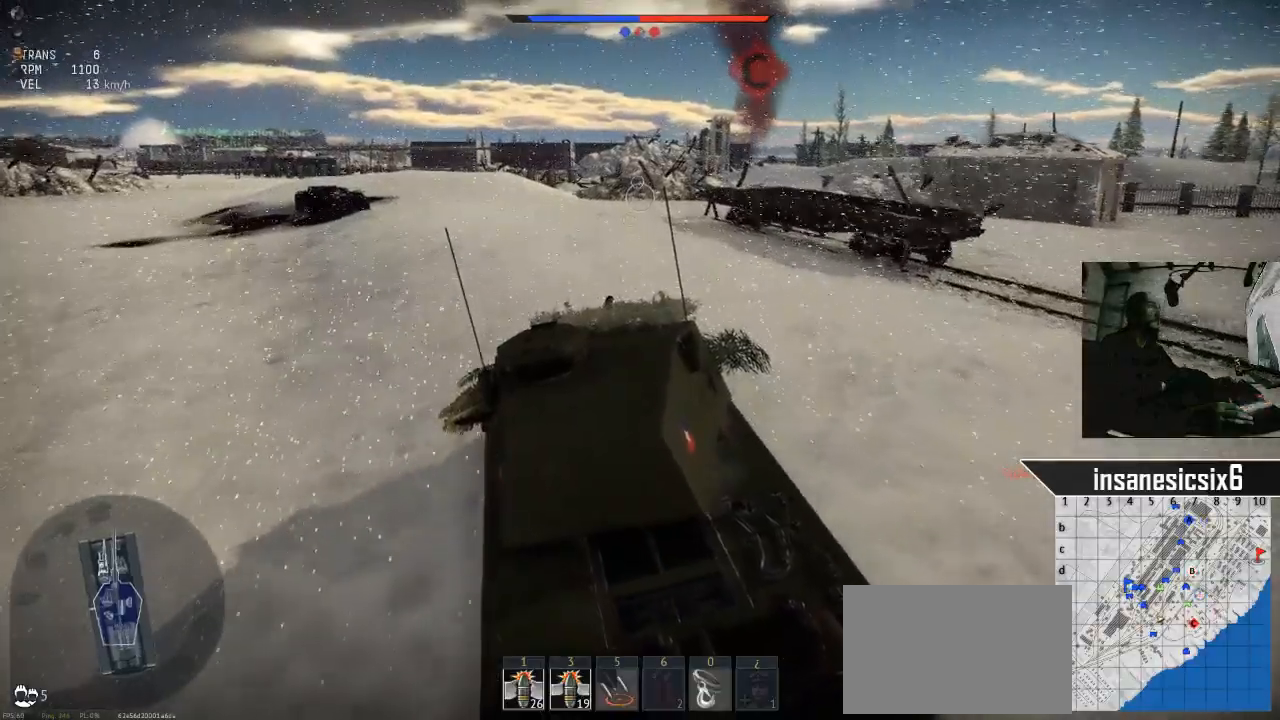
{"keys": ["w"], "mouse": [], "mouse_move": "still", "events": []}
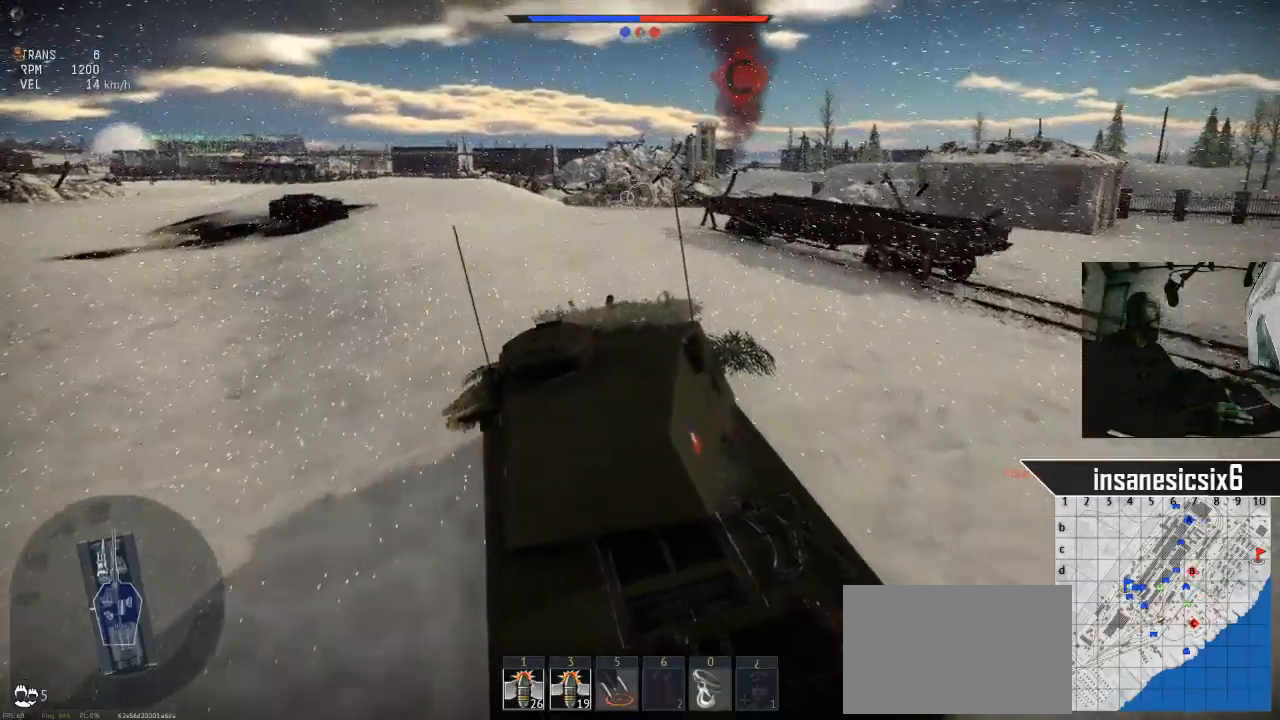
{"keys": ["w"], "mouse": [], "mouse_move": "still", "events": []}
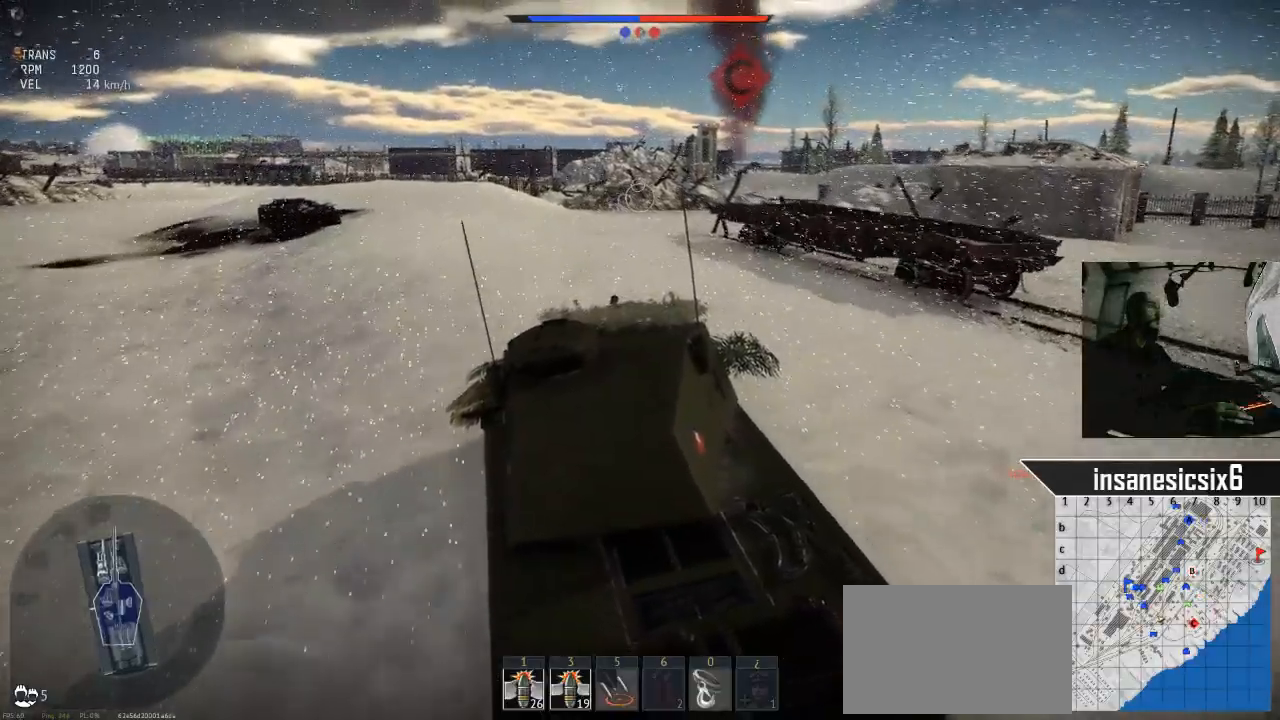
{"keys": ["w"], "mouse": [], "mouse_move": "still", "events": []}
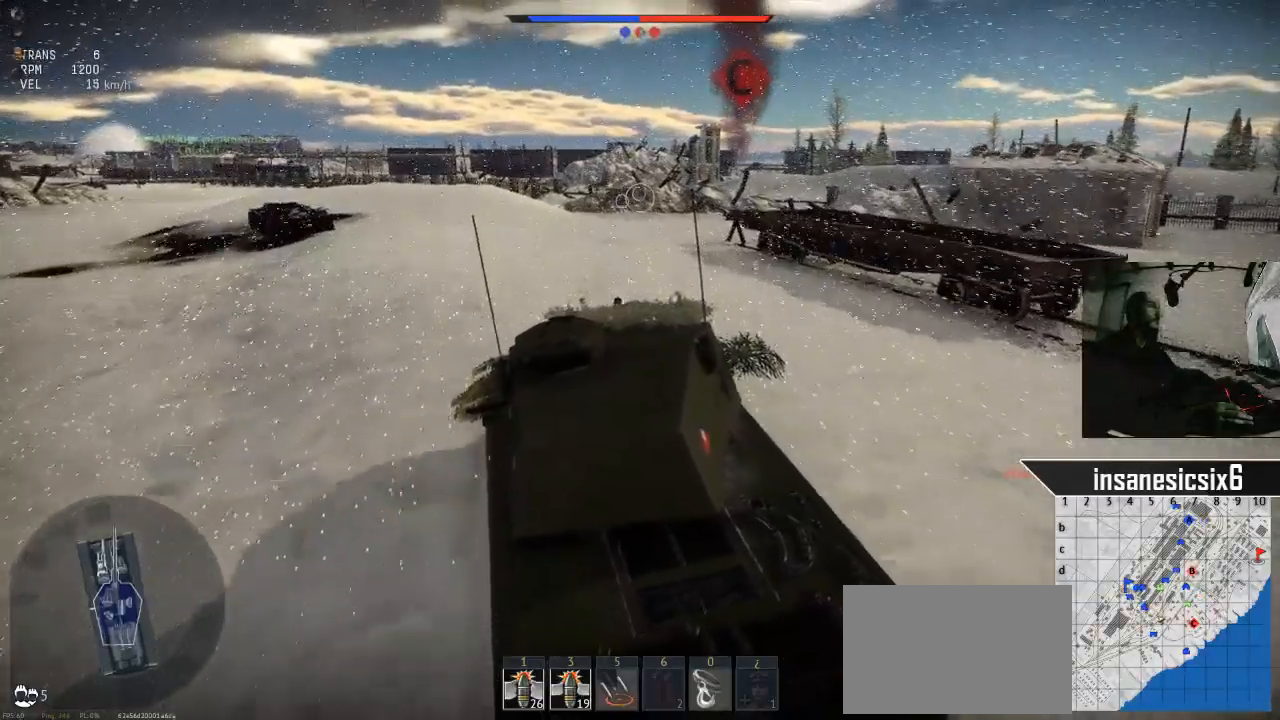
{"keys": ["w"], "mouse": [], "mouse_move": "still", "events": [[167, "d", "down"], [267, "d", "up"]]}
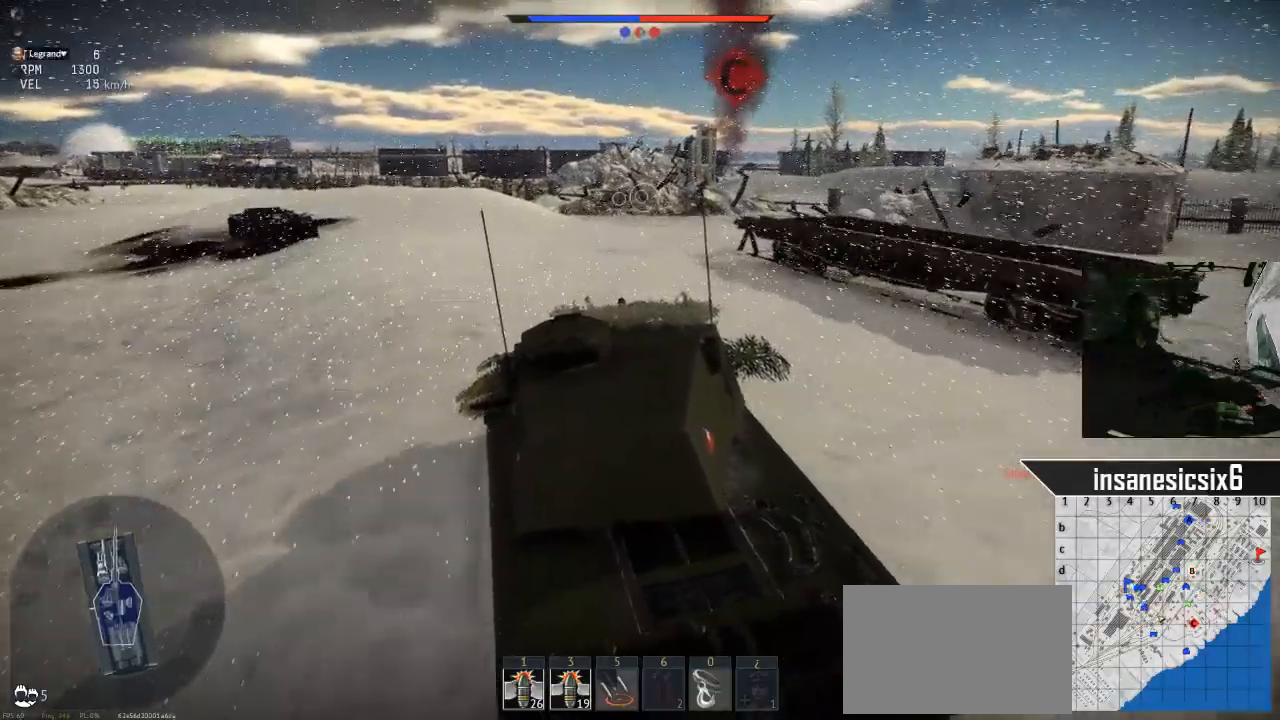
{"keys": ["d", "w"], "mouse": [], "mouse_move": "still", "events": [[184, "d", "down"]]}
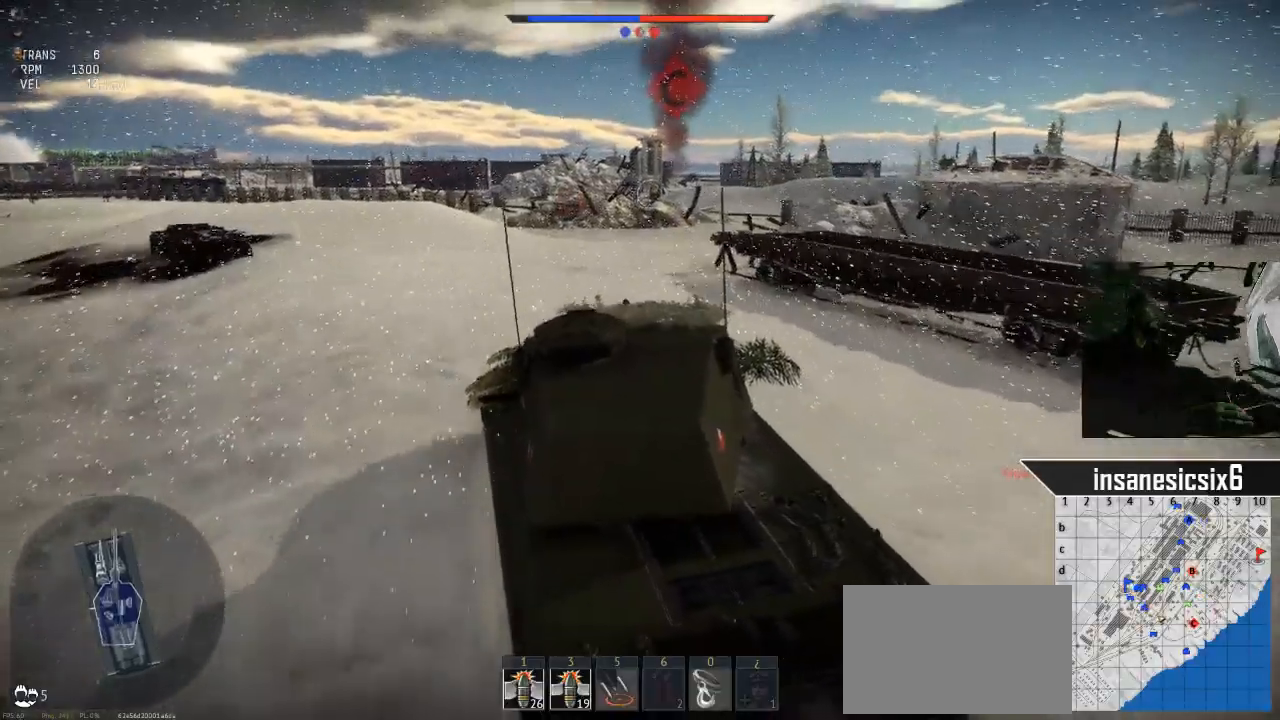
{"keys": [], "mouse": [], "mouse_move": "still", "events": [[350, "d", "up"], [384, "w", "up"]]}
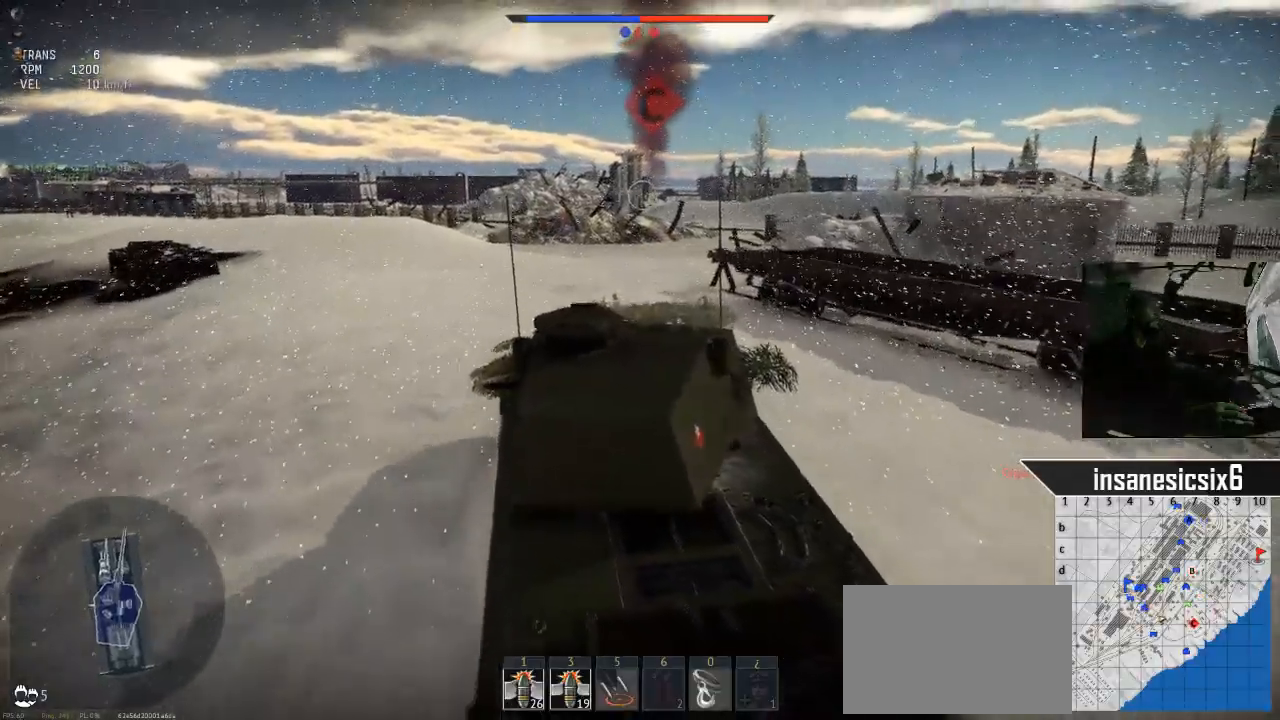
{"keys": [], "mouse": [], "mouse_move": "still", "events": [[84, "s", "down"], [317, "s", "up"]]}
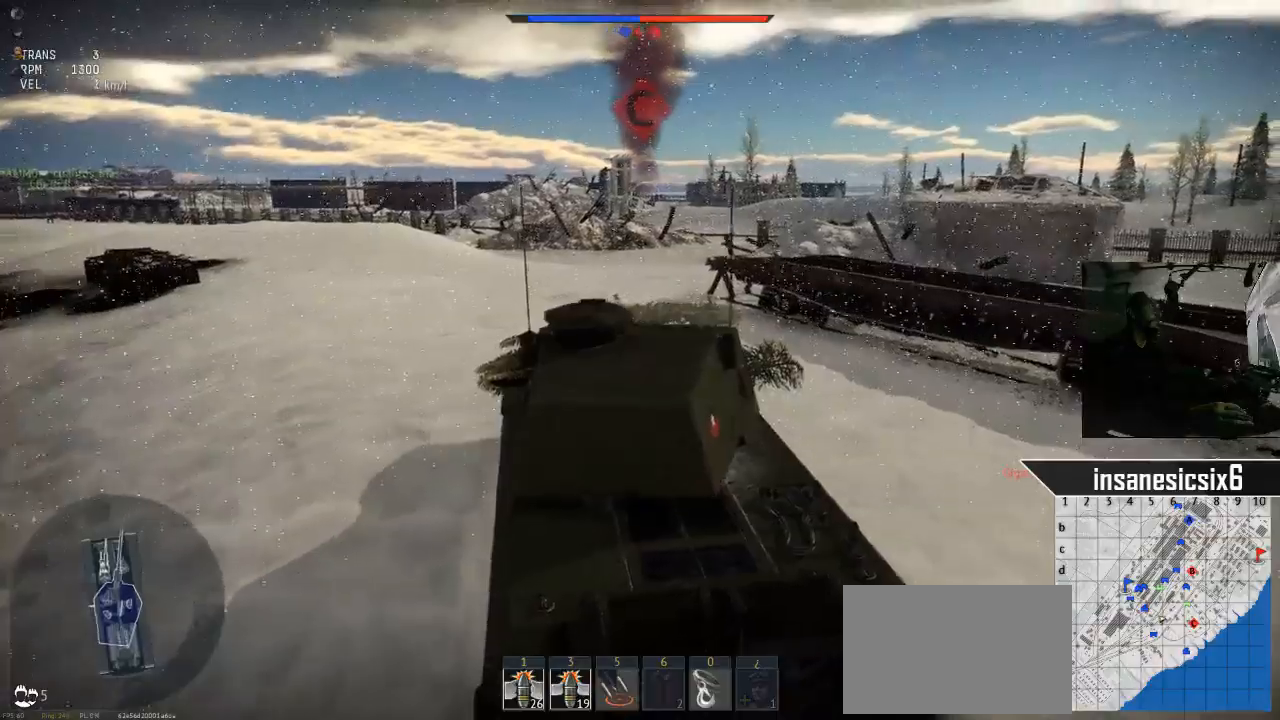
{"keys": ["d", "w"], "mouse": [], "mouse_move": "still", "events": [[100, "d", "down"], [183, "w", "down"]]}